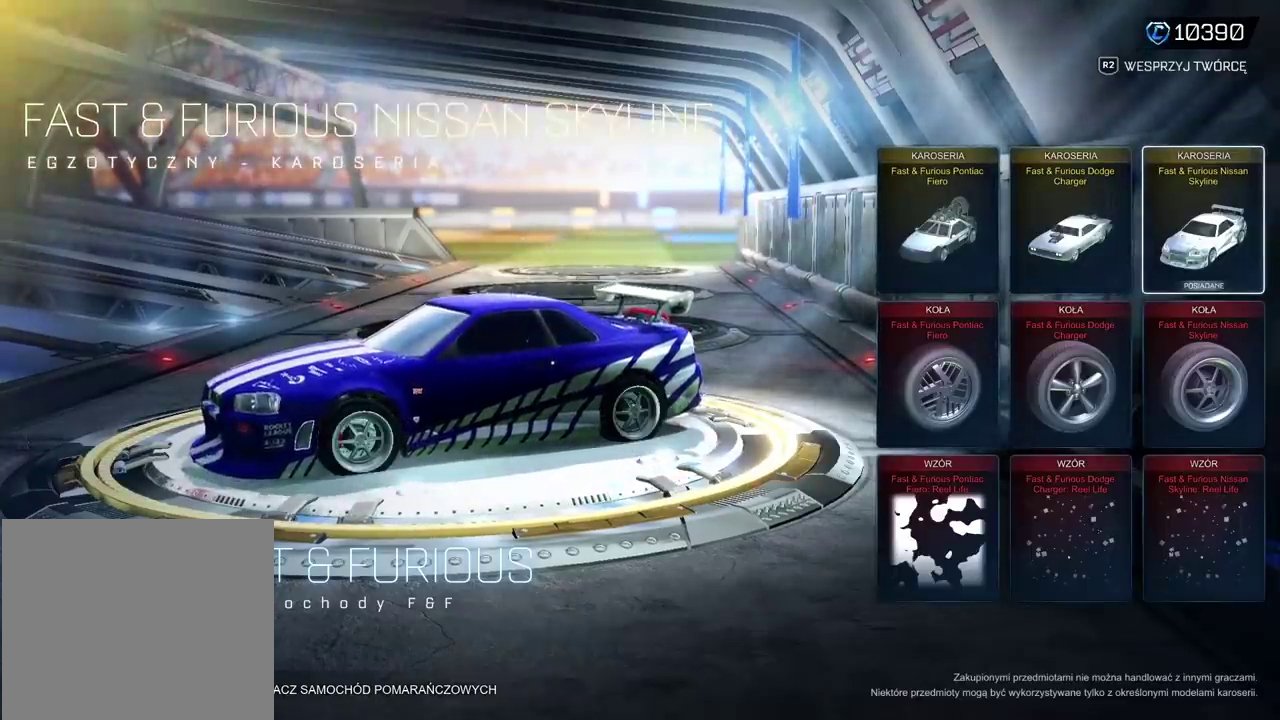
Gameplay with a controller (PlayStation layout); each line is a JSON object with the inputs held at the frame after it. "events" lists button and stick changes between this image and that frame as [ms after this image, input, new state], when the widget could be followed in between. Not read: L1 R1.
{"buttons": [], "left_stick": "center", "right_stick": "center", "events": []}
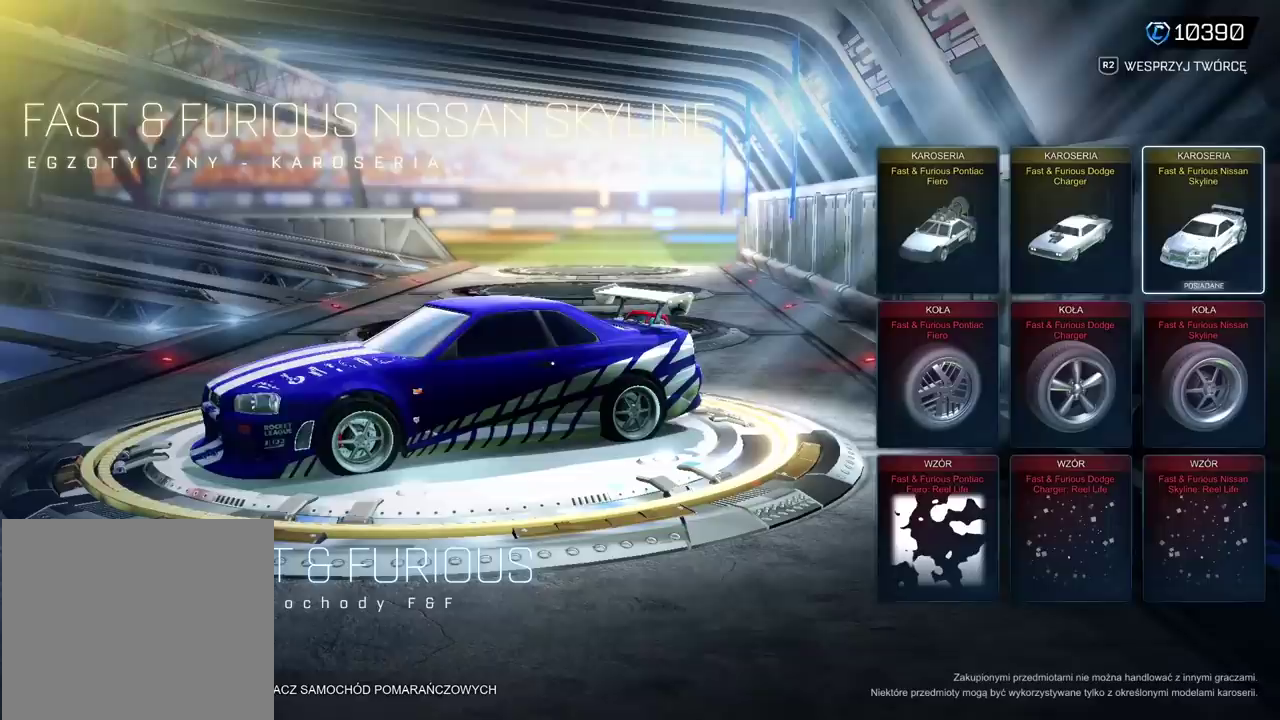
{"buttons": [], "left_stick": "center", "right_stick": "center", "events": []}
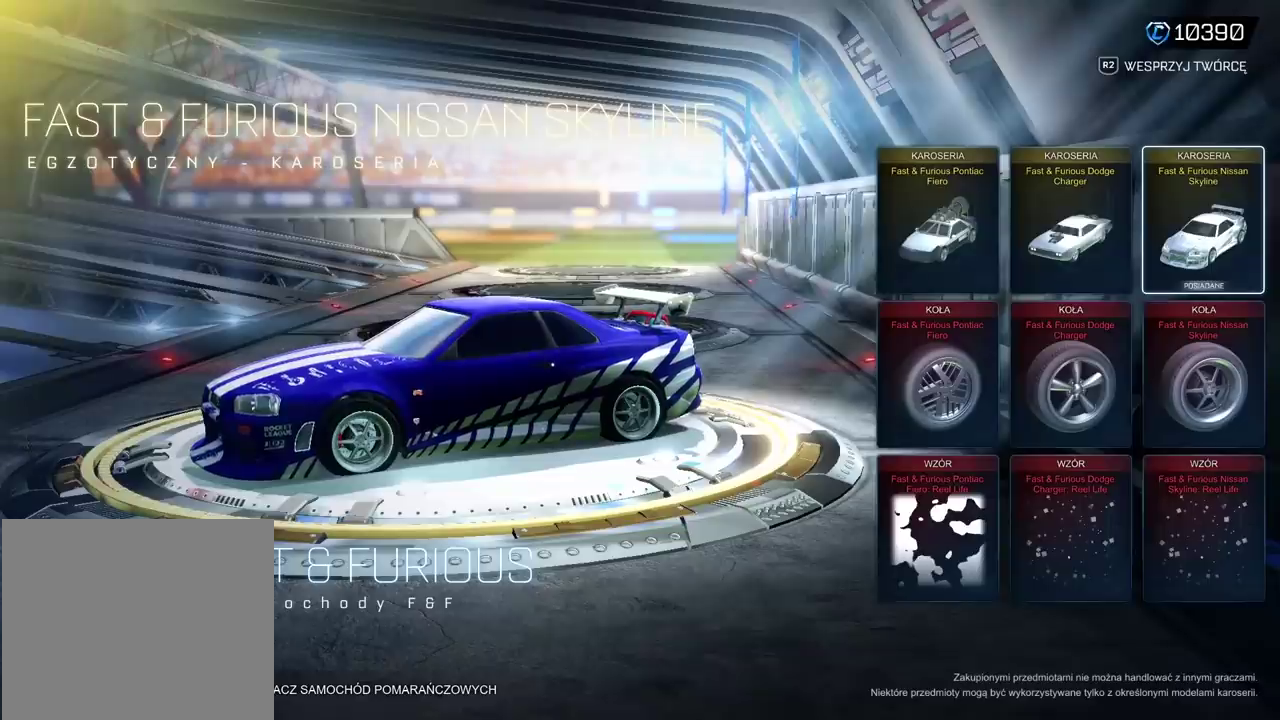
{"buttons": [], "left_stick": "center", "right_stick": "left", "events": [[133, "right_stick", "left"]]}
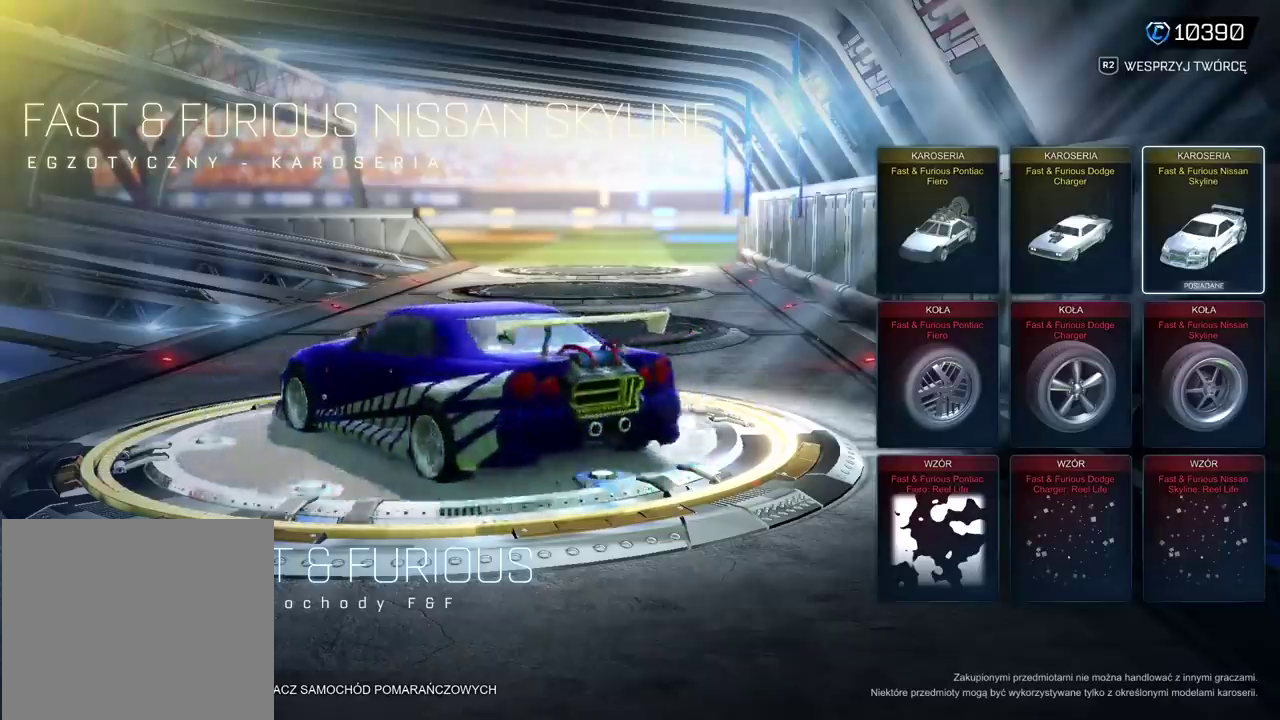
{"buttons": [], "left_stick": "center", "right_stick": "left", "events": []}
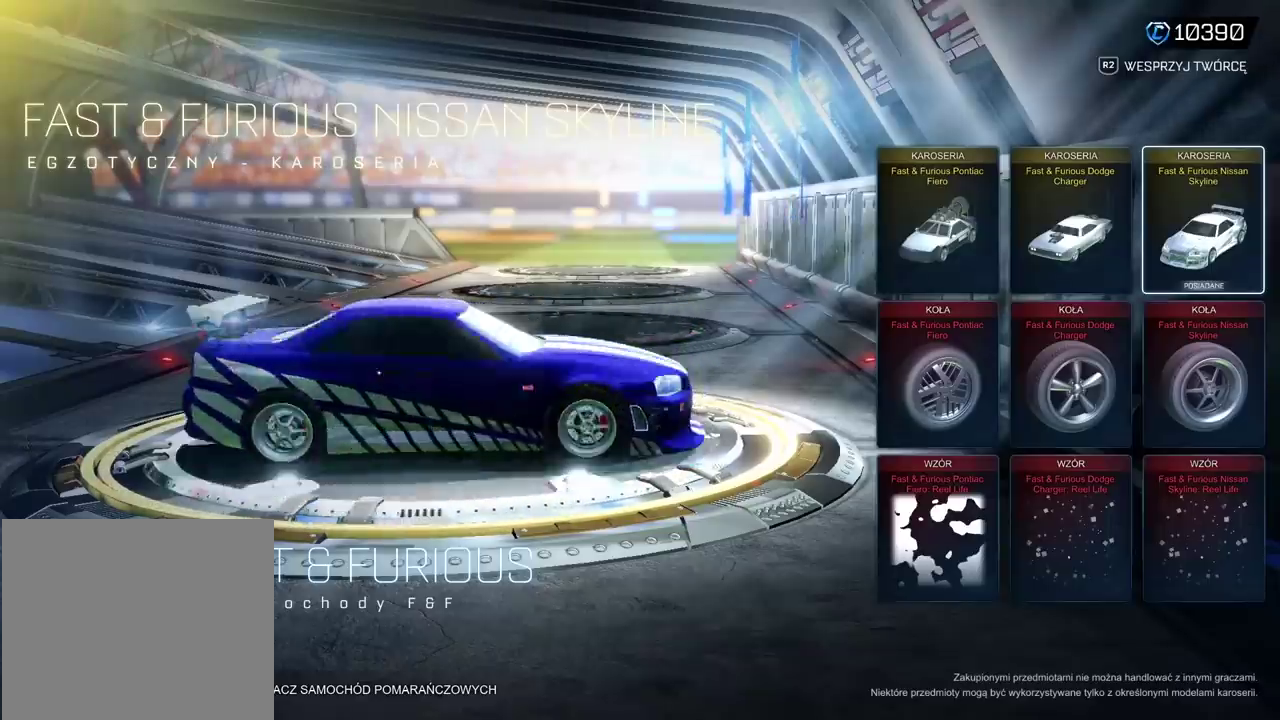
{"buttons": [], "left_stick": "center", "right_stick": "center", "events": [[33, "right_stick", "center"]]}
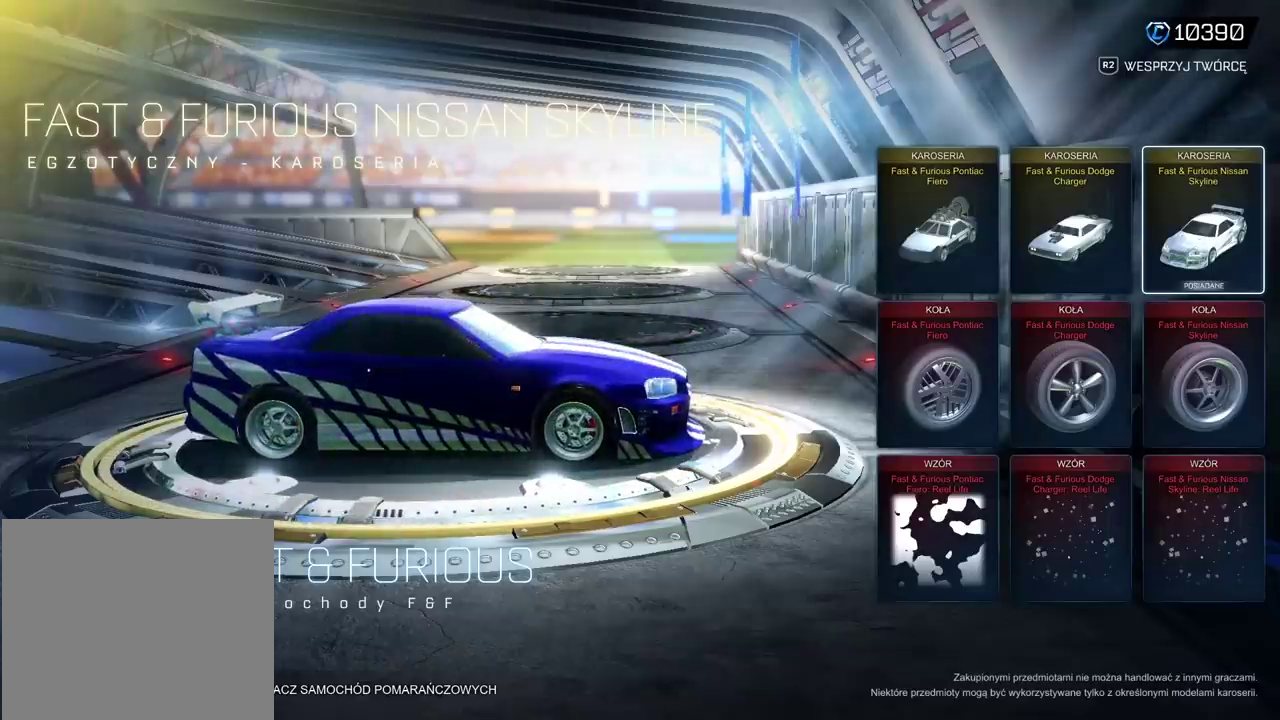
{"buttons": [], "left_stick": "center", "right_stick": "center", "events": [[50, "DPAD_DOWN", "down"], [167, "DPAD_DOWN", "up"]]}
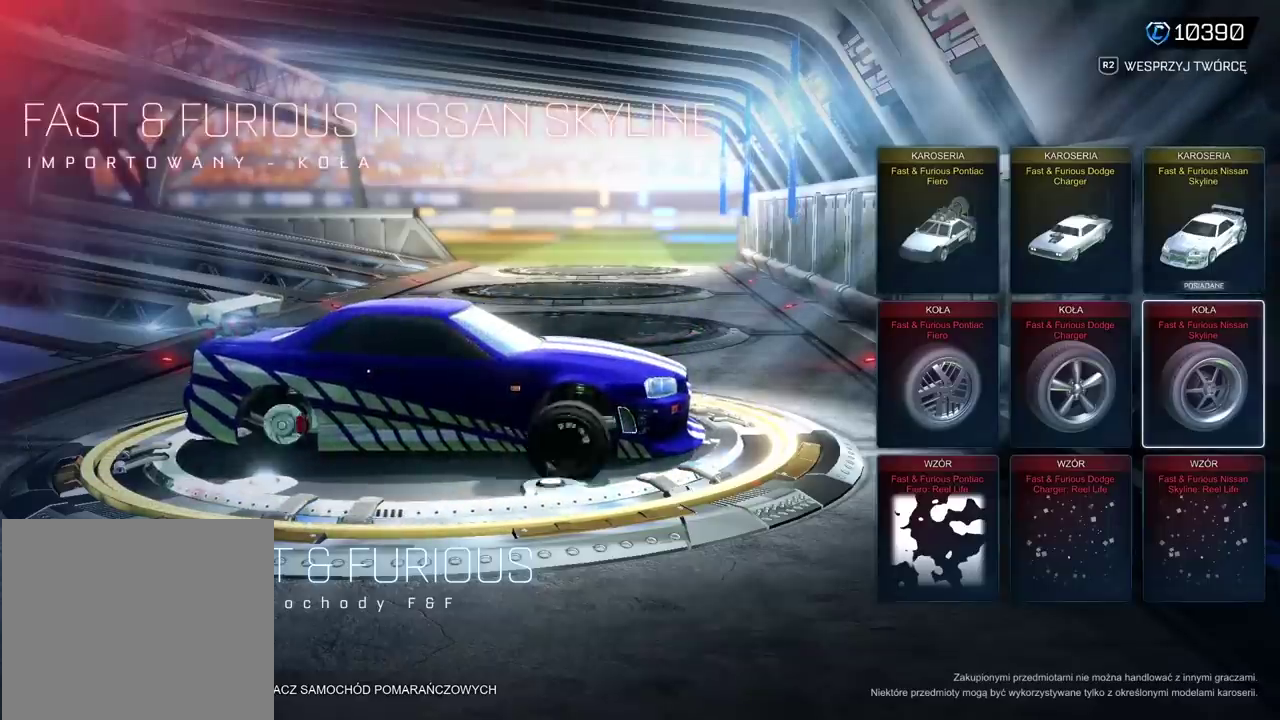
{"buttons": [], "left_stick": "center", "right_stick": "center", "events": []}
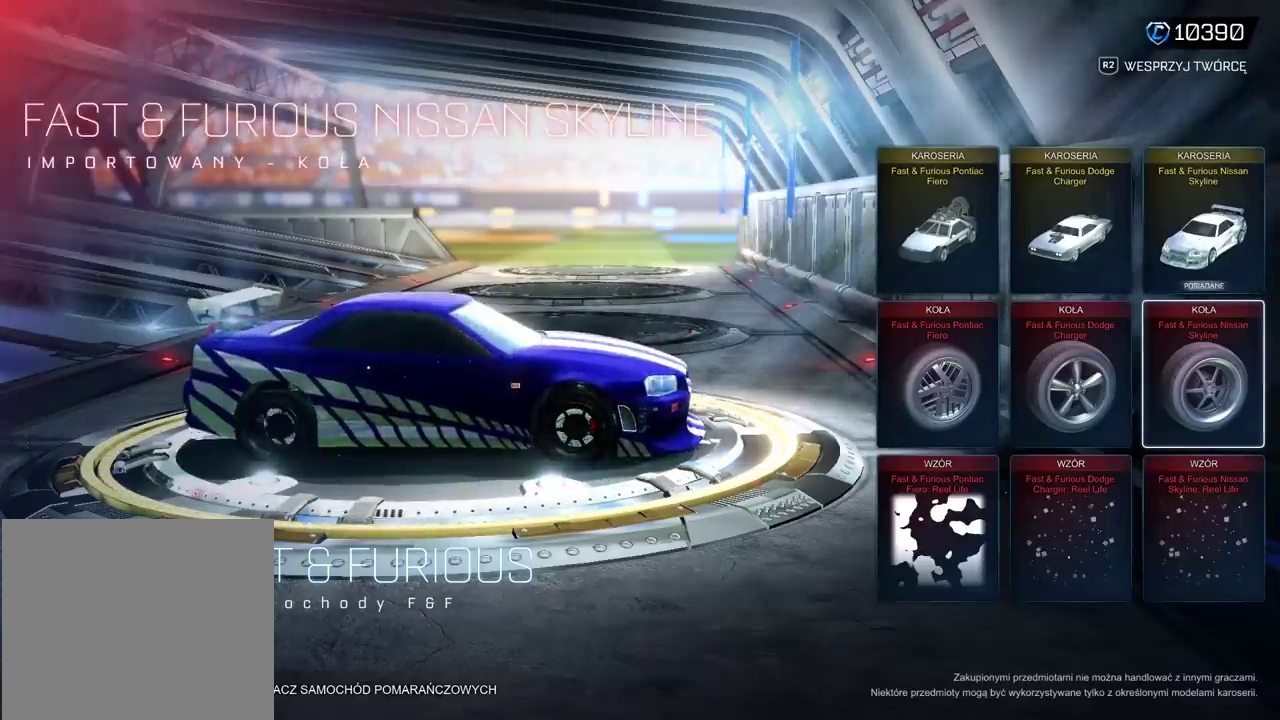
{"buttons": [], "left_stick": "center", "right_stick": "center", "events": []}
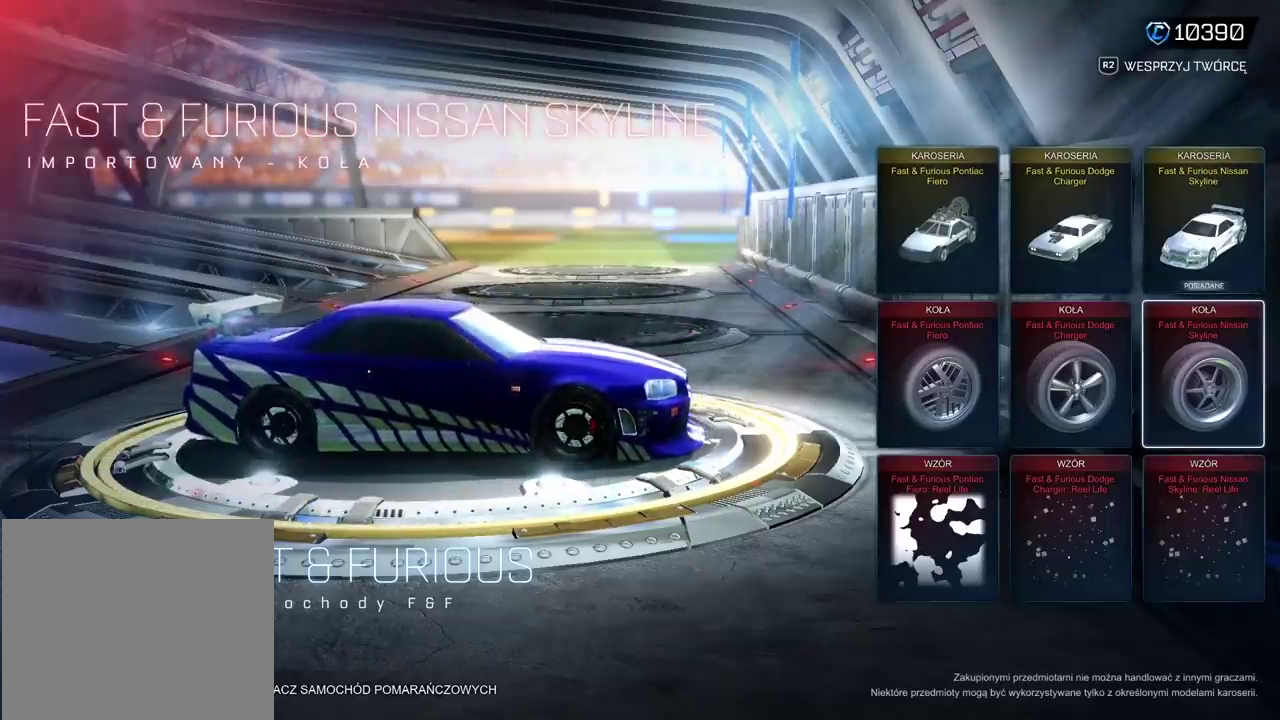
{"buttons": [], "left_stick": "center", "right_stick": "center", "events": [[33, "DPAD_LEFT", "down"], [83, "DPAD_LEFT", "up"]]}
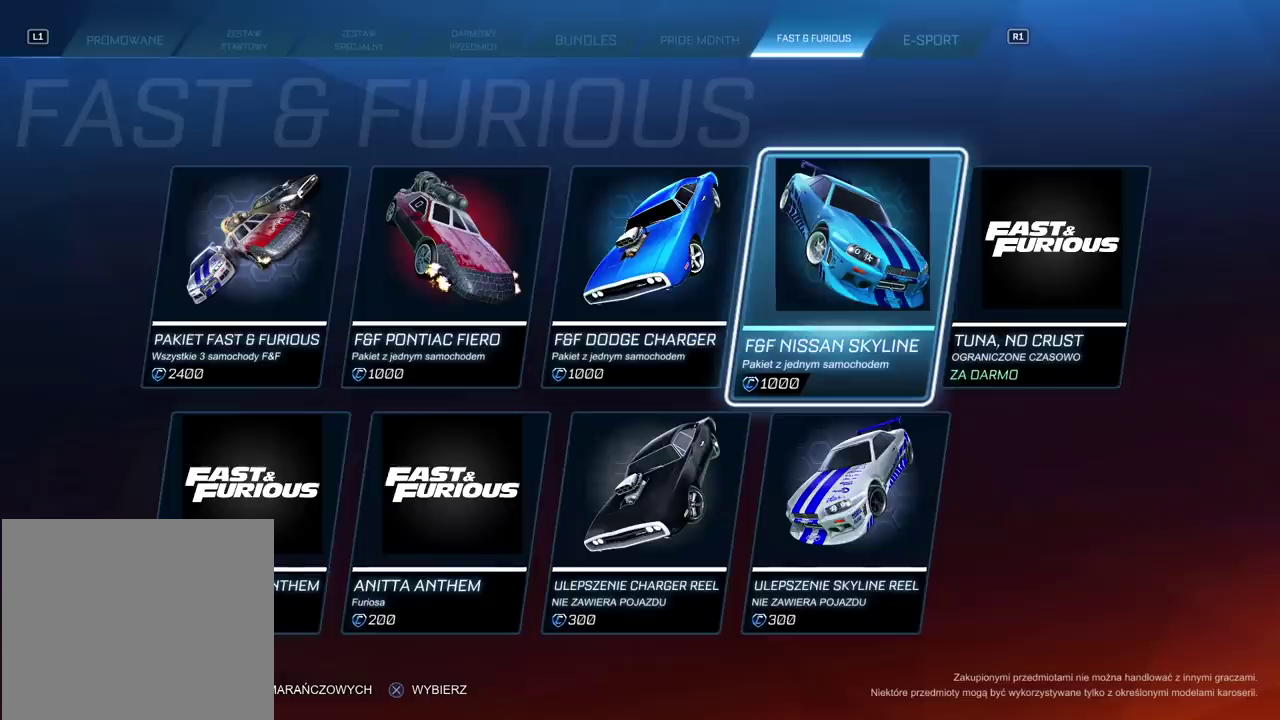
{"buttons": [], "left_stick": "center", "right_stick": "center", "events": []}
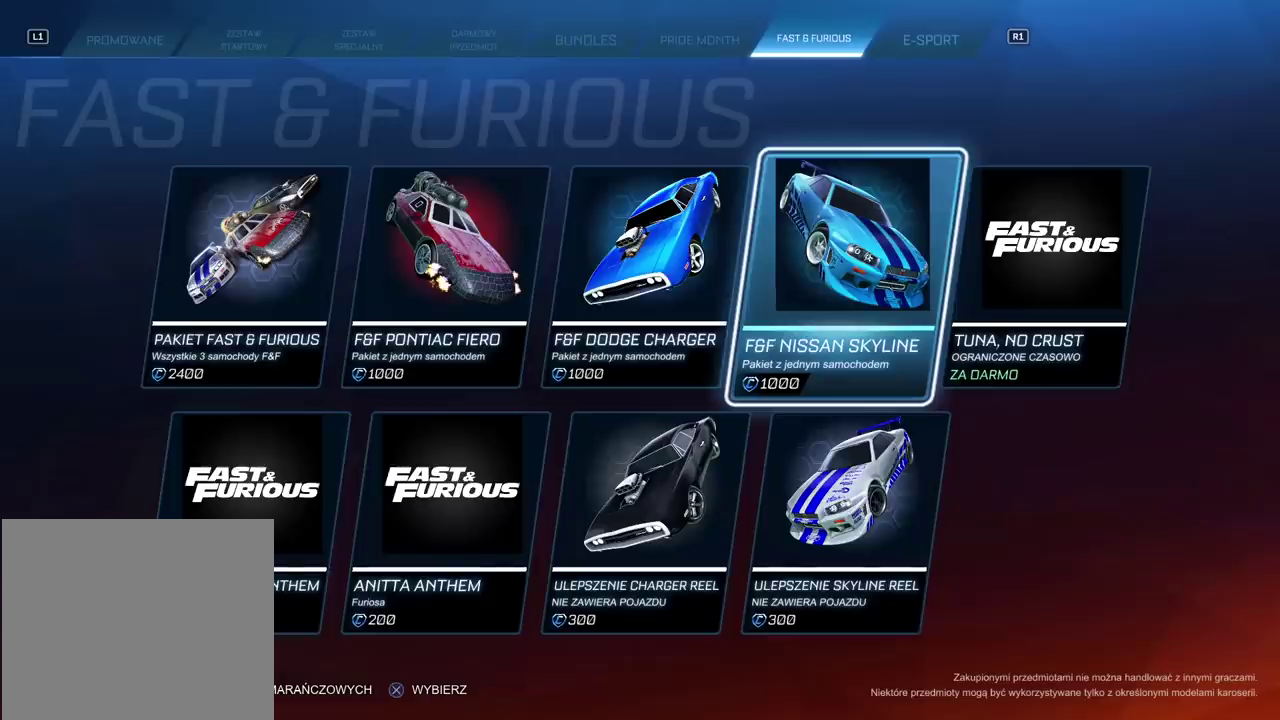
{"buttons": [], "left_stick": "center", "right_stick": "center", "events": [[167, "DPAD_LEFT", "down"], [283, "DPAD_LEFT", "up"]]}
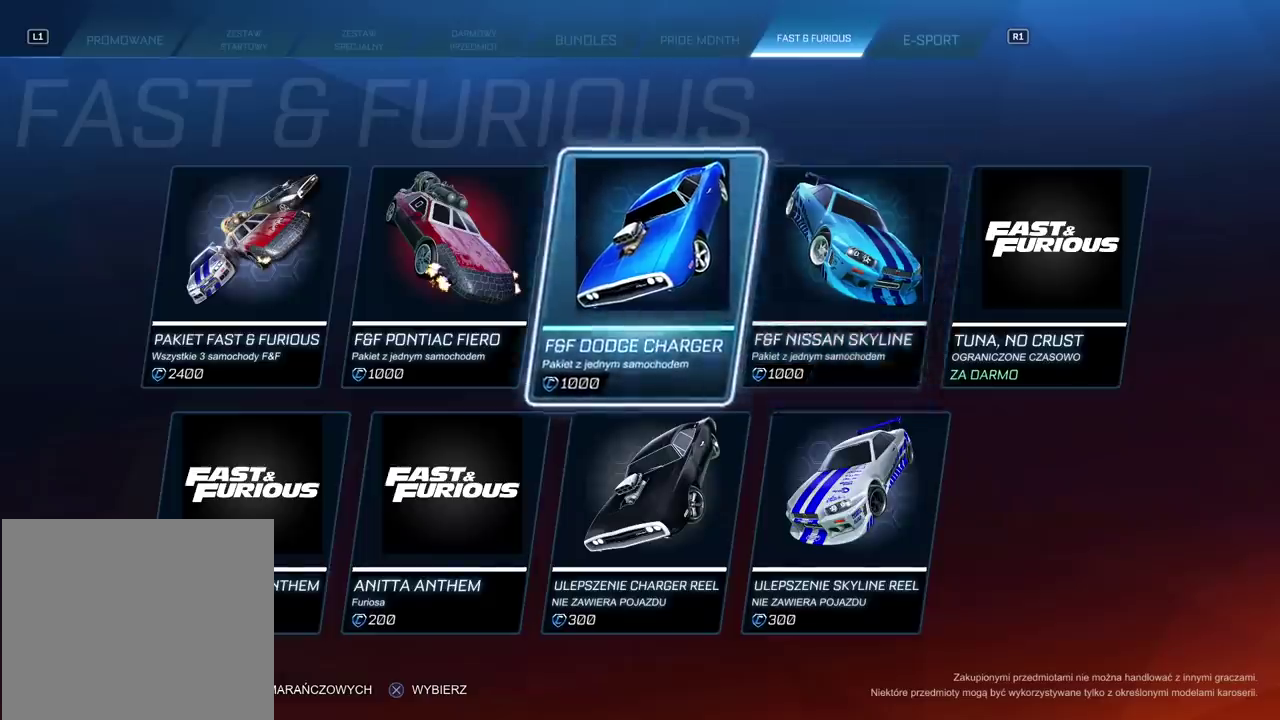
{"buttons": [], "left_stick": "center", "right_stick": "center", "events": [[33, "DPAD_RIGHT", "down"], [133, "DPAD_RIGHT", "up"]]}
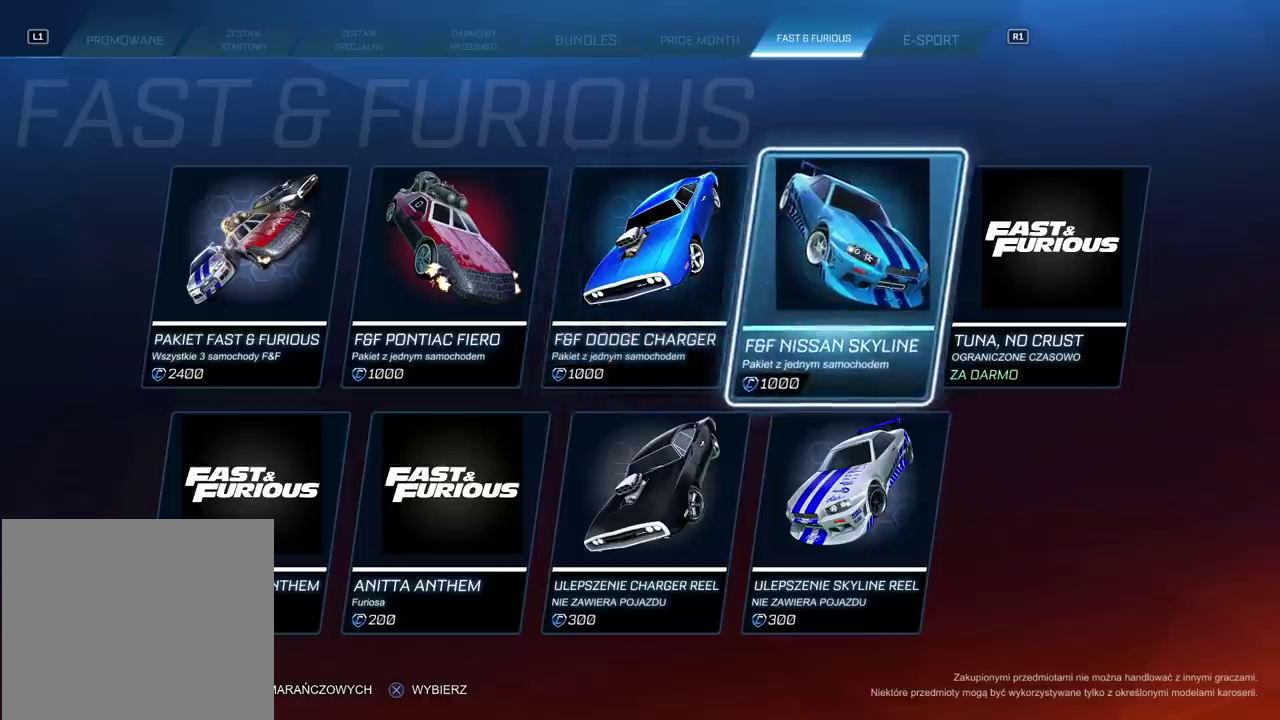
{"buttons": ["DPAD_RIGHT"], "left_stick": "center", "right_stick": "center", "events": [[83, "DPAD_LEFT", "down"], [200, "DPAD_LEFT", "up"], [433, "DPAD_RIGHT", "down"]]}
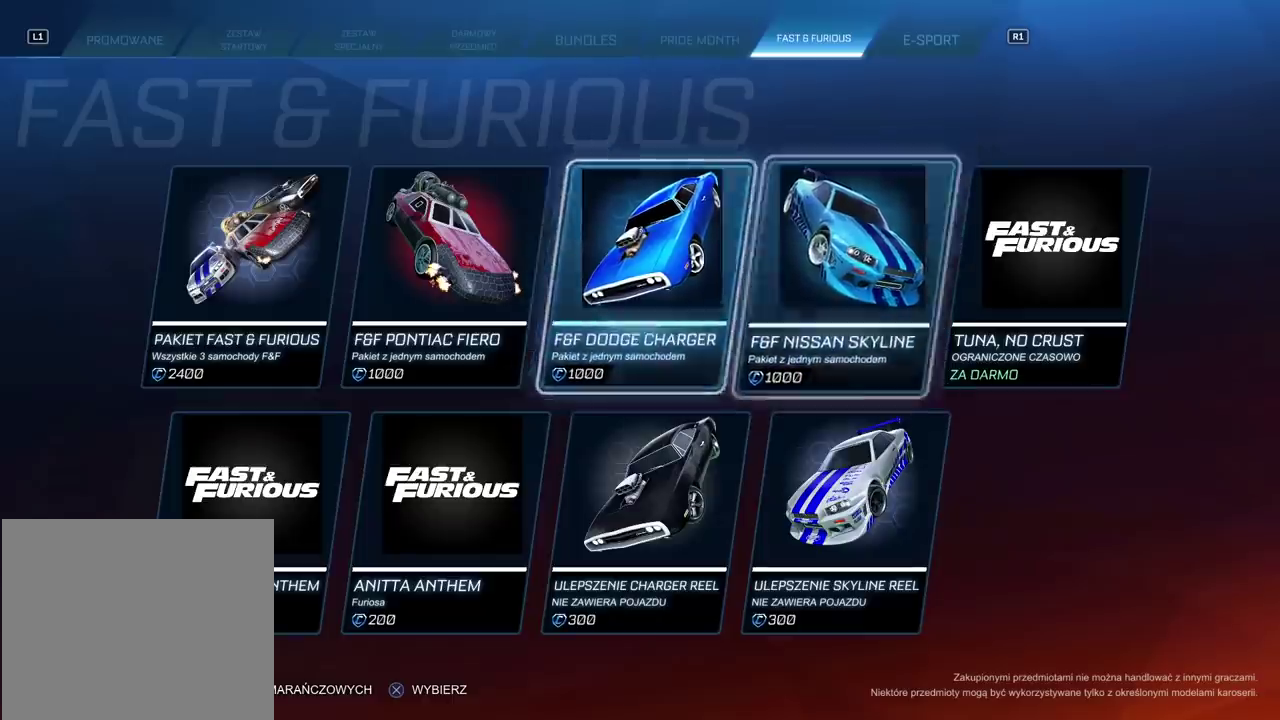
{"buttons": [], "left_stick": "center", "right_stick": "center", "events": [[33, "DPAD_RIGHT", "up"]]}
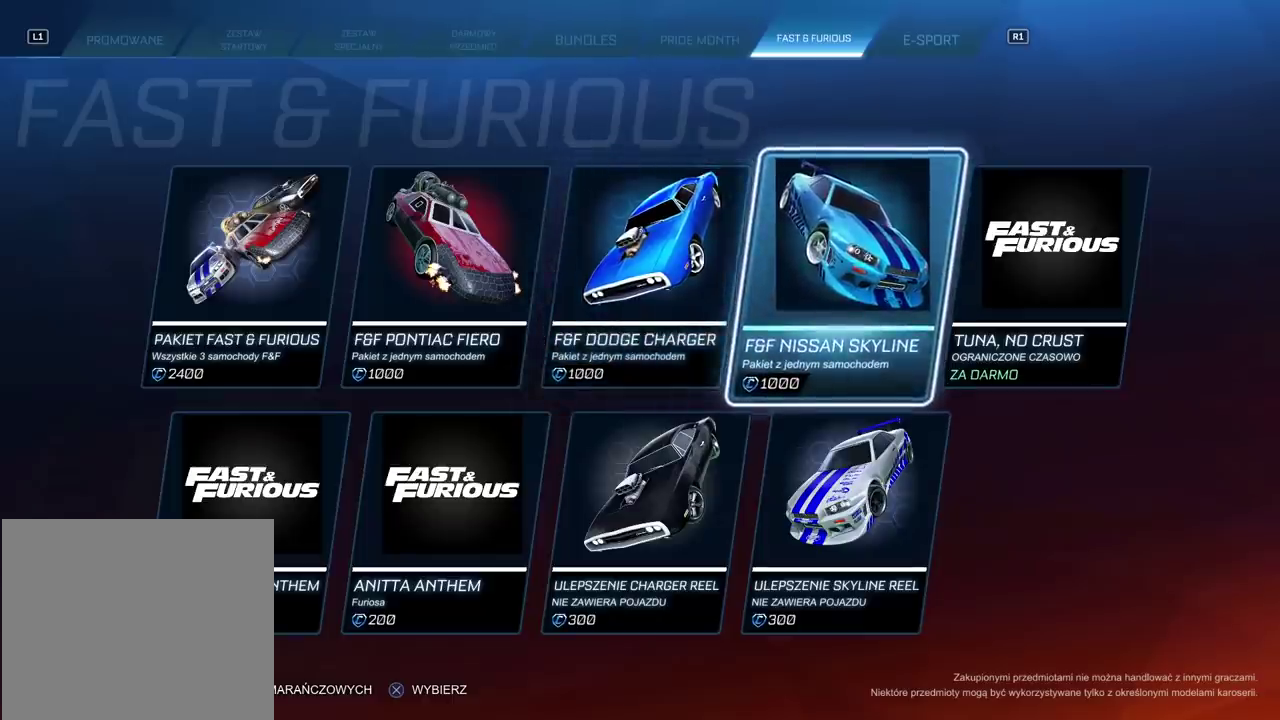
{"buttons": [], "left_stick": "center", "right_stick": "center", "events": [[133, "DPAD_LEFT", "down"], [300, "DPAD_LEFT", "up"]]}
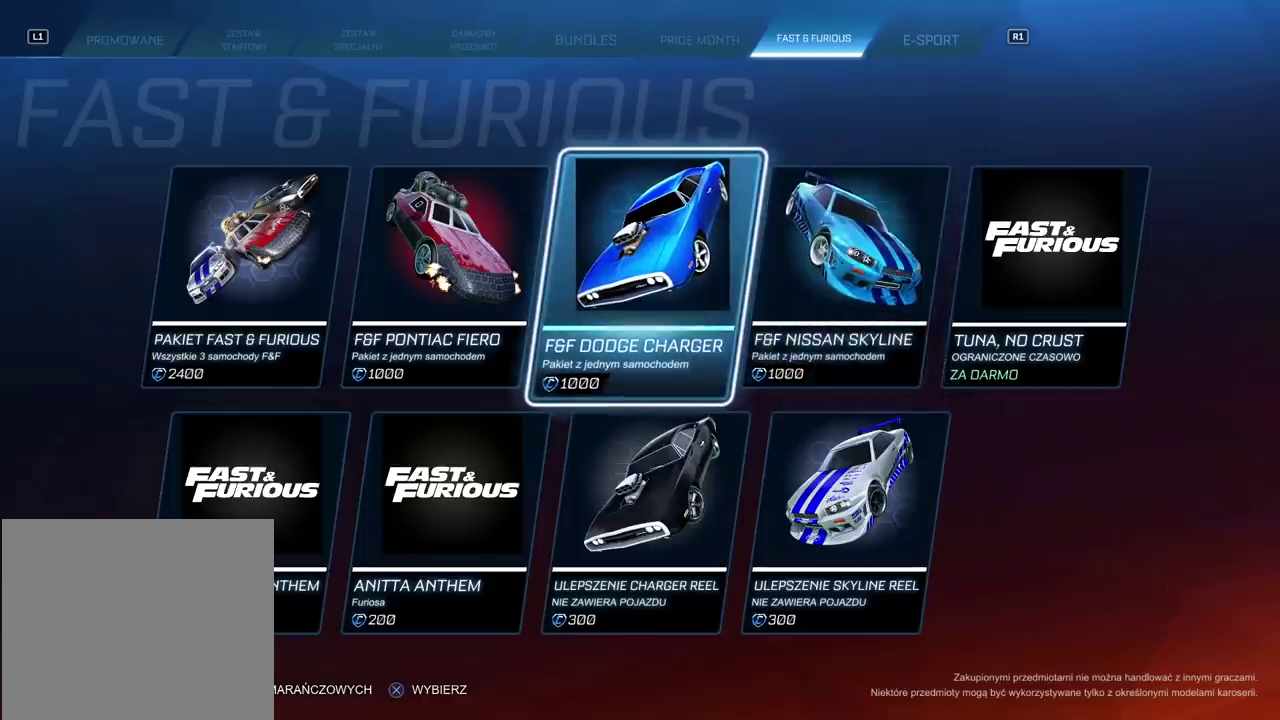
{"buttons": [], "left_stick": "center", "right_stick": "center", "events": []}
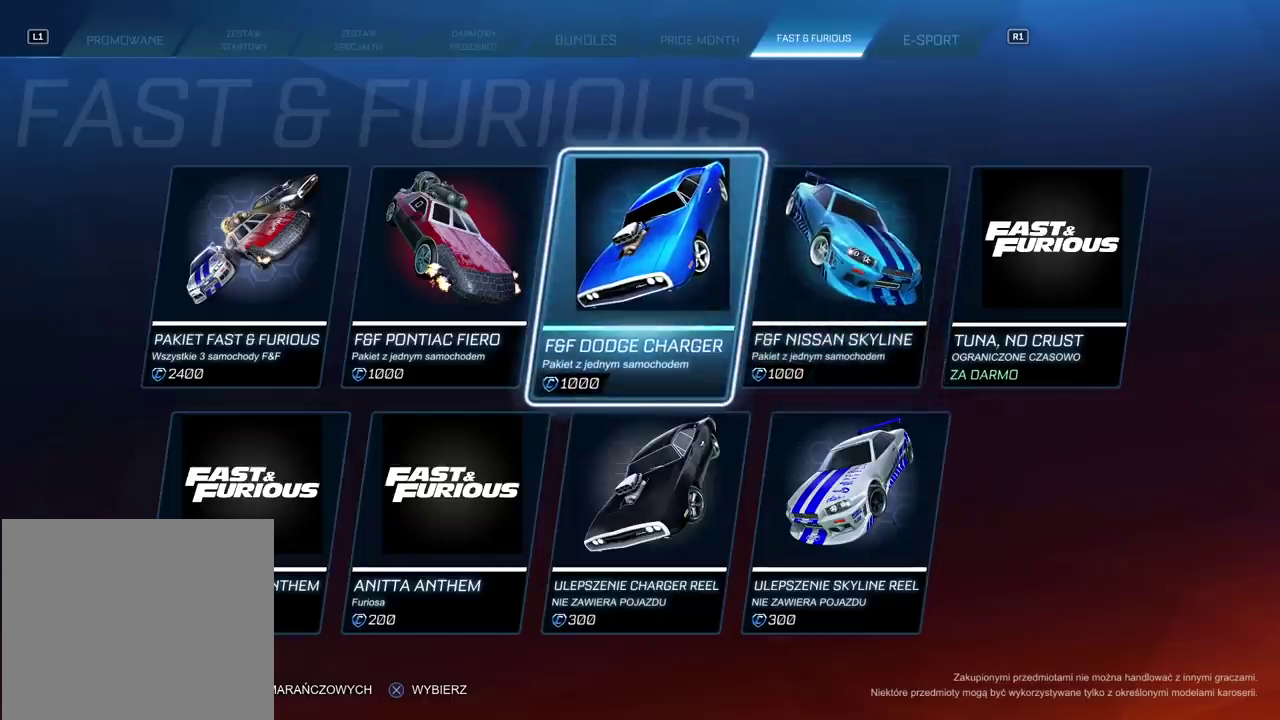
{"buttons": [], "left_stick": "center", "right_stick": "center", "events": [[333, "DPAD_LEFT", "down"], [450, "DPAD_LEFT", "up"]]}
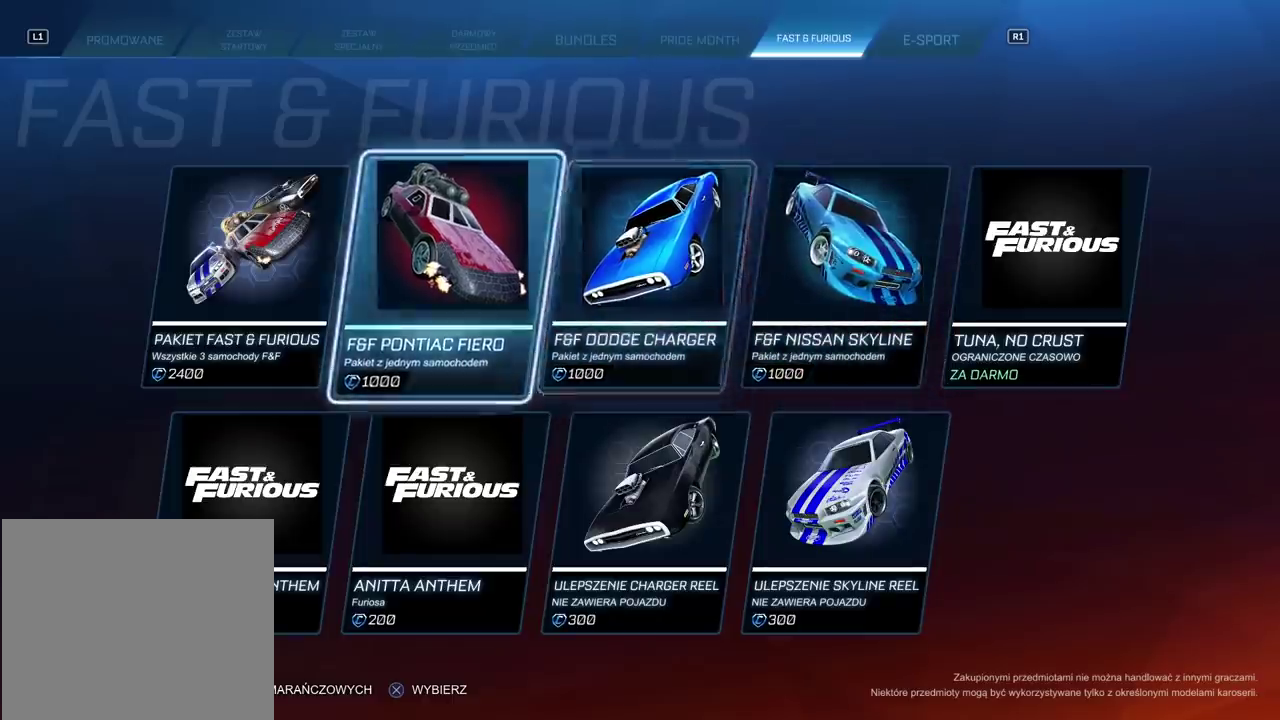
{"buttons": [], "left_stick": "center", "right_stick": "center", "events": [[100, "DPAD_DOWN", "down"], [200, "DPAD_DOWN", "up"], [400, "DPAD_RIGHT", "down"], [500, "DPAD_RIGHT", "up"]]}
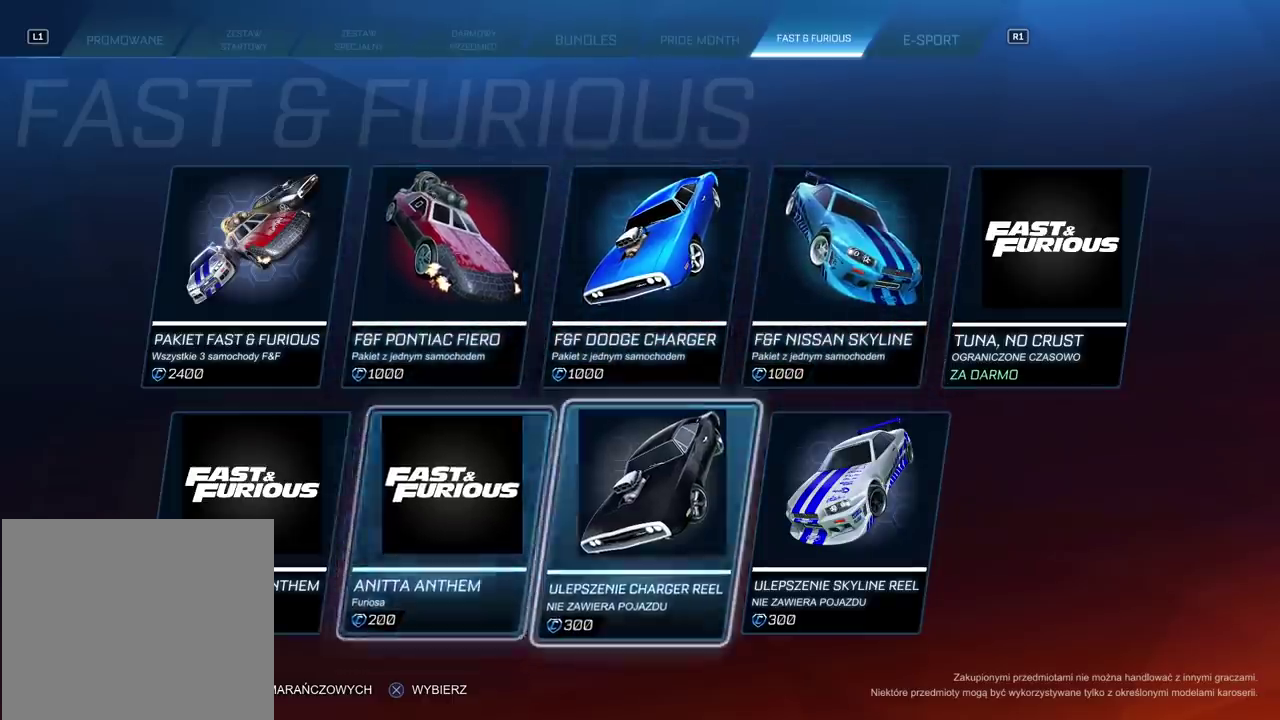
{"buttons": [], "left_stick": "center", "right_stick": "center", "events": []}
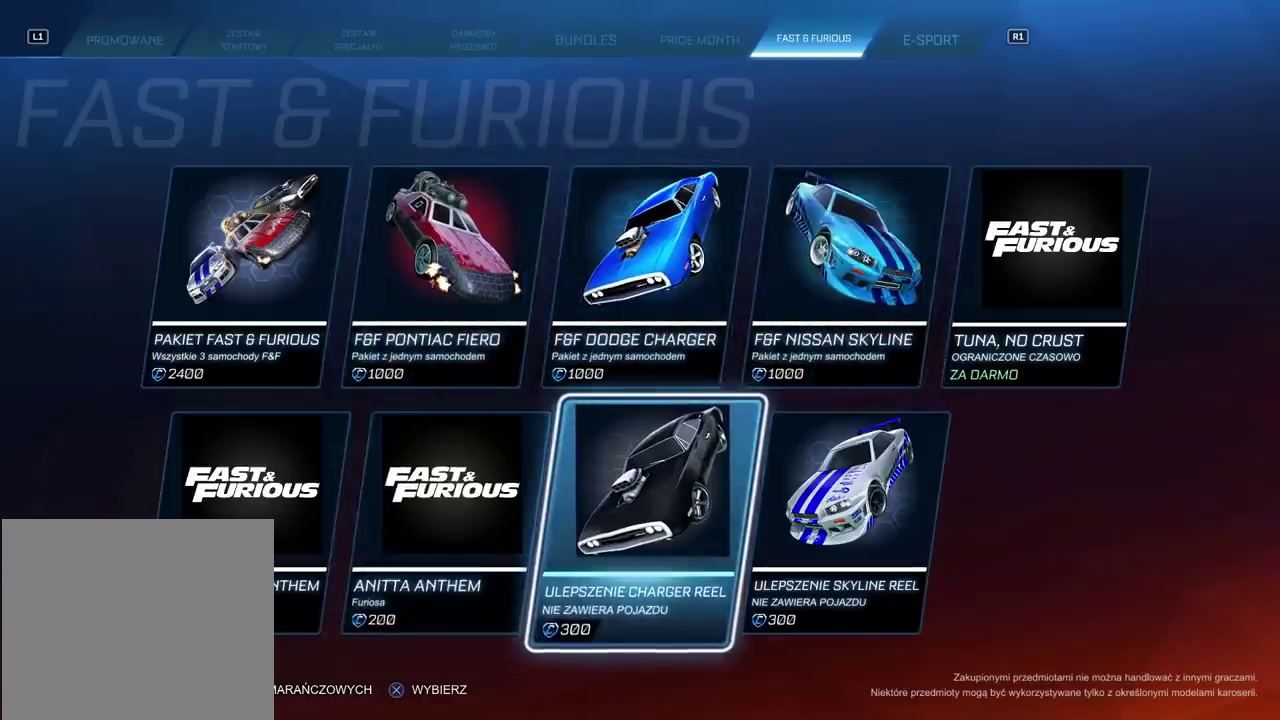
{"buttons": [], "left_stick": "center", "right_stick": "center", "events": [[250, "DPAD_RIGHT", "down"], [350, "DPAD_RIGHT", "up"]]}
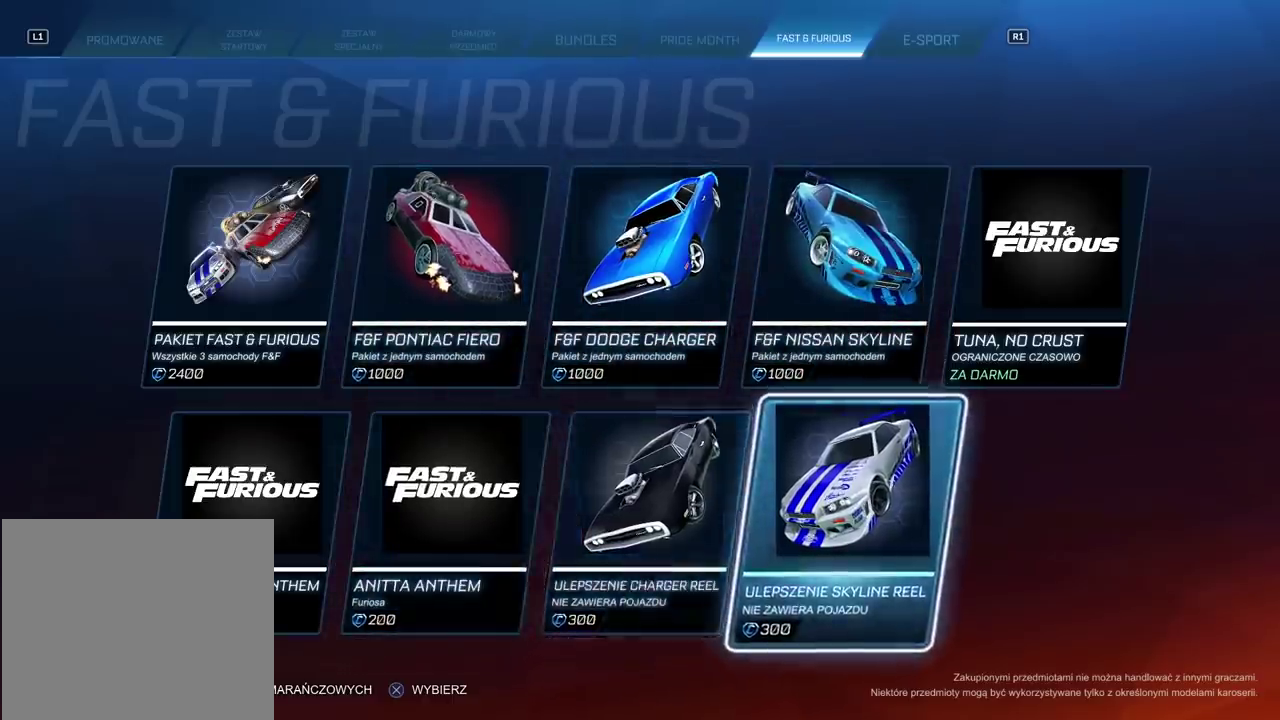
{"buttons": ["DPAD_RIGHT"], "left_stick": "center", "right_stick": "center", "events": [[133, "DPAD_LEFT", "down"], [233, "DPAD_LEFT", "up"], [483, "DPAD_RIGHT", "down"]]}
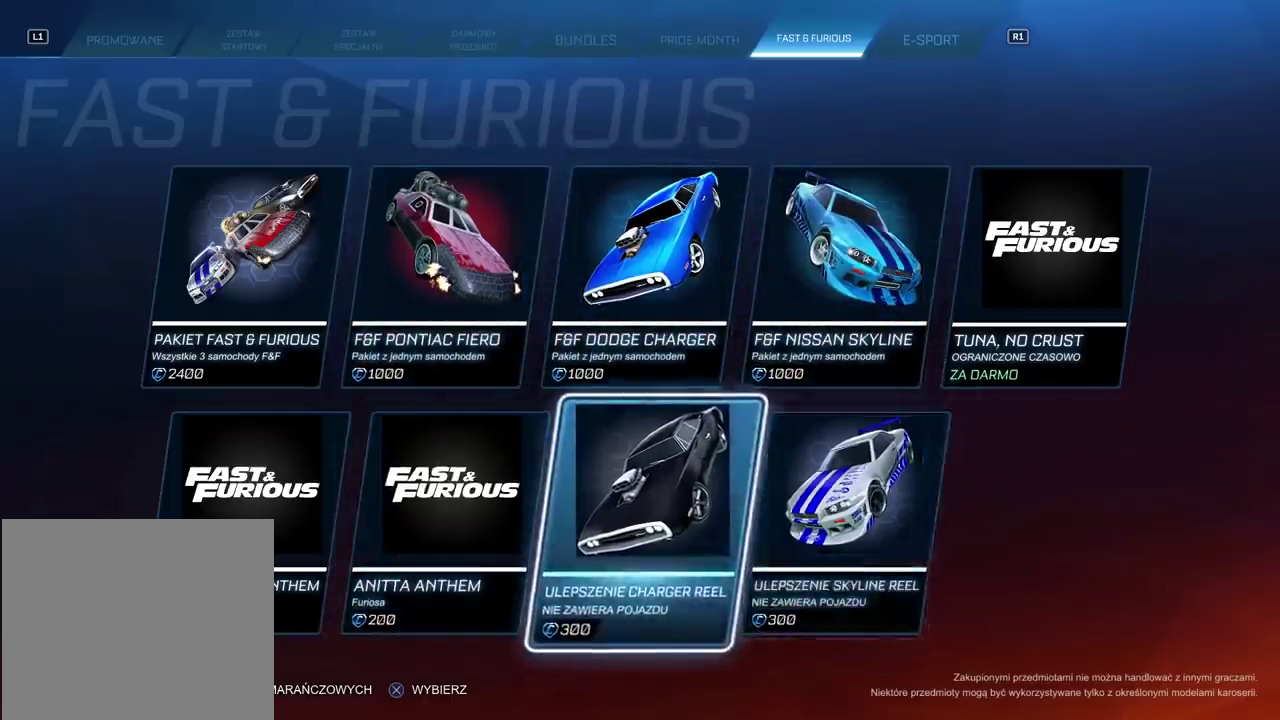
{"buttons": [], "left_stick": "center", "right_stick": "center", "events": [[83, "DPAD_RIGHT", "up"], [217, "DPAD_LEFT", "down"], [317, "DPAD_LEFT", "up"], [400, "DPAD_LEFT", "down"], [500, "DPAD_LEFT", "up"]]}